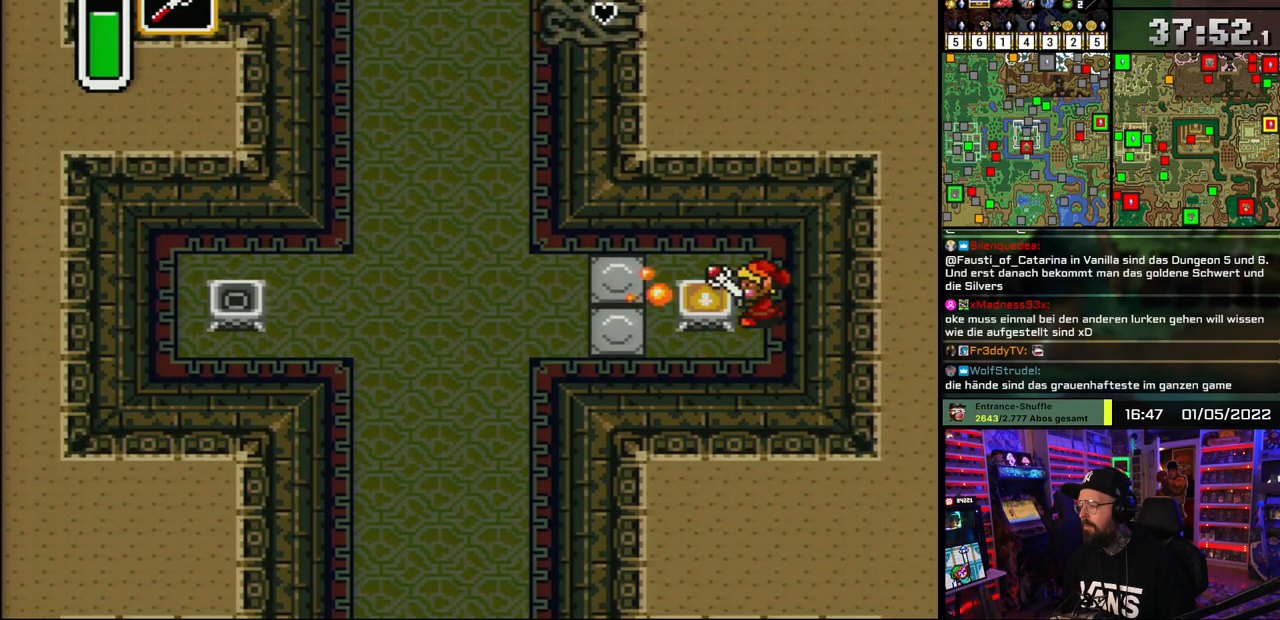
Gameplay with a controller (Nintendo layout); each line is a JSON object with the inputs held at the frame after it. "events" lists button and stick changes between this image and that frame as [ms after this image, input, new state], when the widget could be followed in between. Not read: L1 L3 R1 R3.
{"buttons": ["DPAD_DOWN"], "events": [[17, "DPAD_LEFT", "up"], [50, "Y", "up"], [117, "DPAD_UP", "down"], [333, "DPAD_LEFT", "down"], [433, "DPAD_UP", "up"], [500, "DPAD_DOWN", "down"], [500, "DPAD_LEFT", "up"]]}
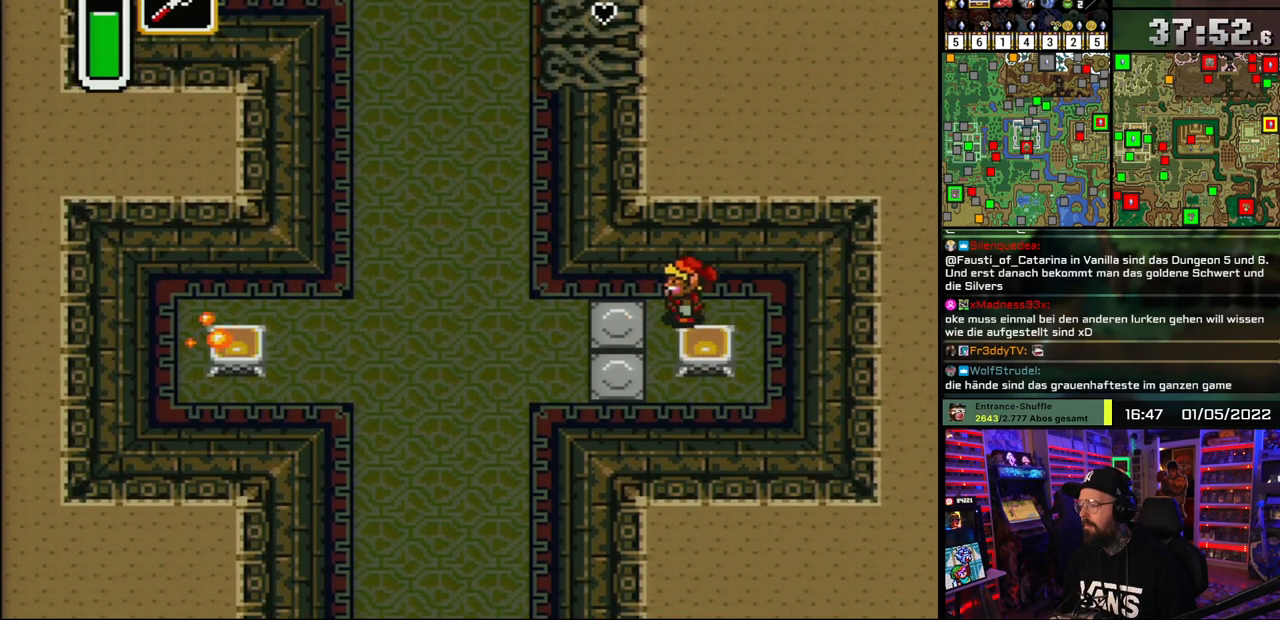
{"buttons": ["DPAD_UP", "DPAD_LEFT"], "events": [[17, "DPAD_DOWN", "up"], [17, "DPAD_LEFT", "down"], [400, "DPAD_UP", "down"]]}
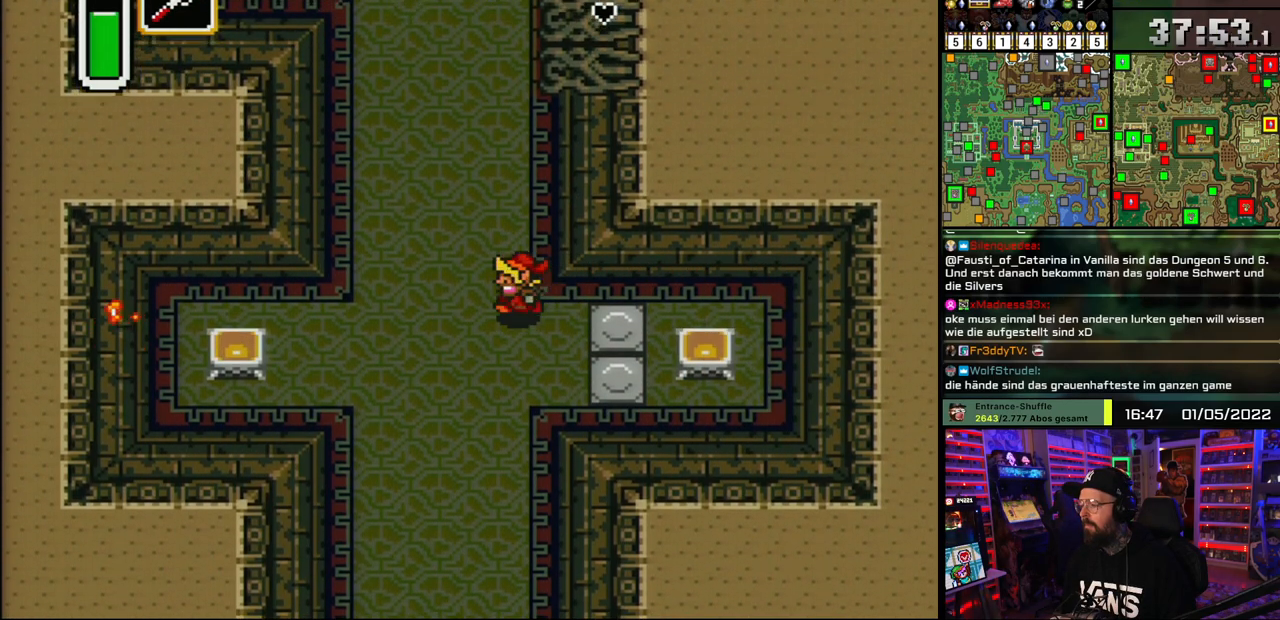
{"buttons": ["DPAD_UP", "DPAD_LEFT"], "events": [[250, "DPAD_LEFT", "up"], [483, "DPAD_LEFT", "down"]]}
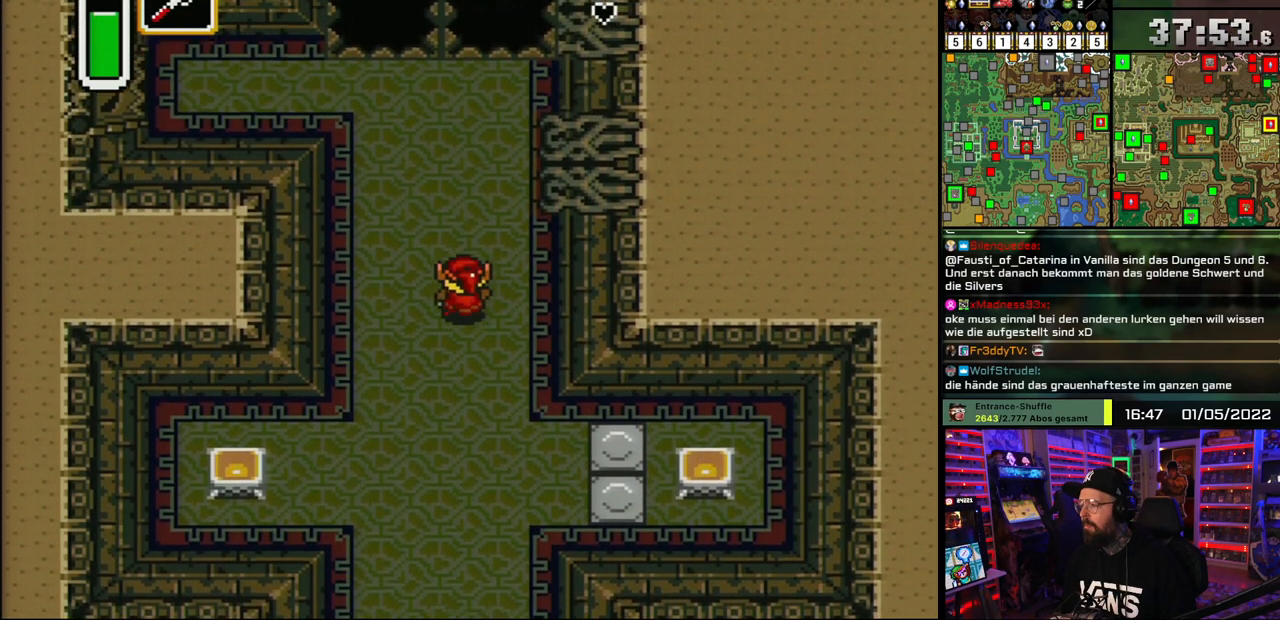
{"buttons": ["DPAD_UP", "DPAD_LEFT"], "events": [[67, "DPAD_LEFT", "up"], [217, "Y", "down"], [300, "Y", "up"], [333, "DPAD_LEFT", "down"]]}
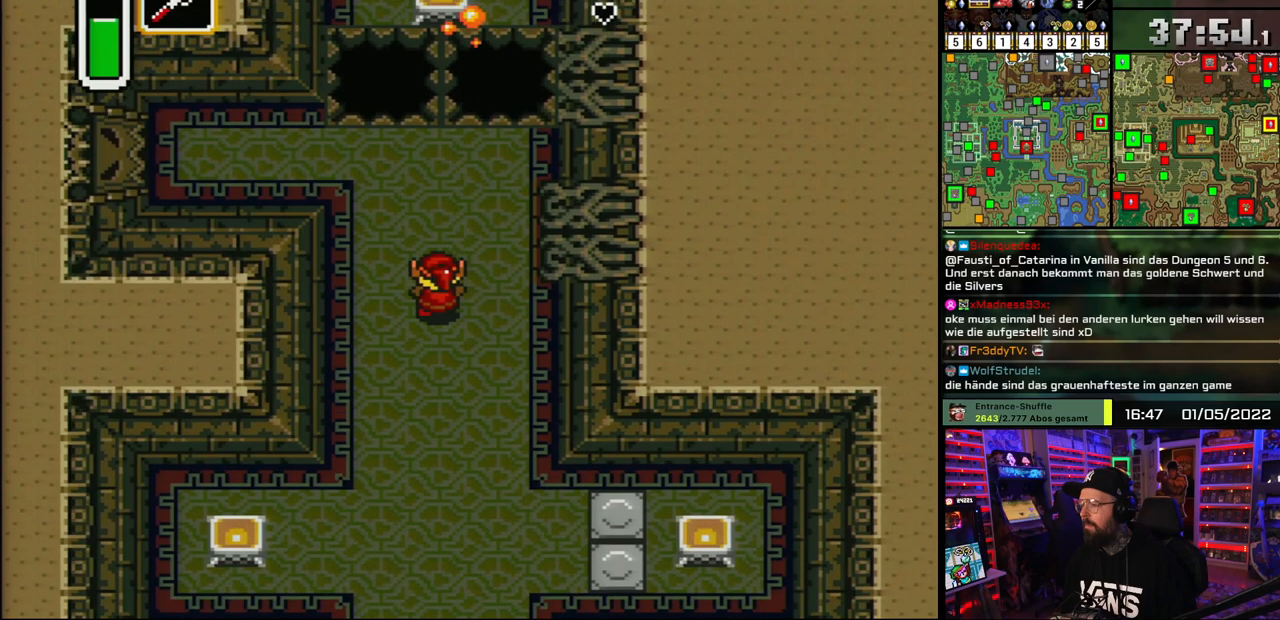
{"buttons": ["DPAD_UP", "DPAD_LEFT"], "events": []}
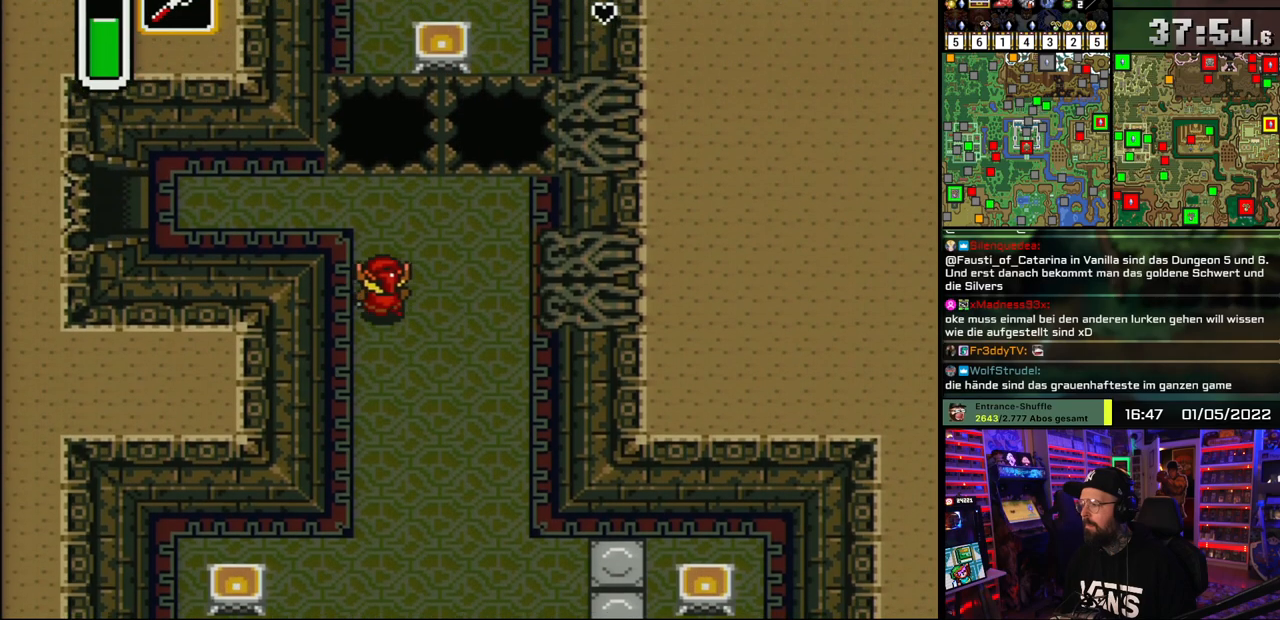
{"buttons": ["DPAD_LEFT"], "events": [[483, "DPAD_UP", "up"]]}
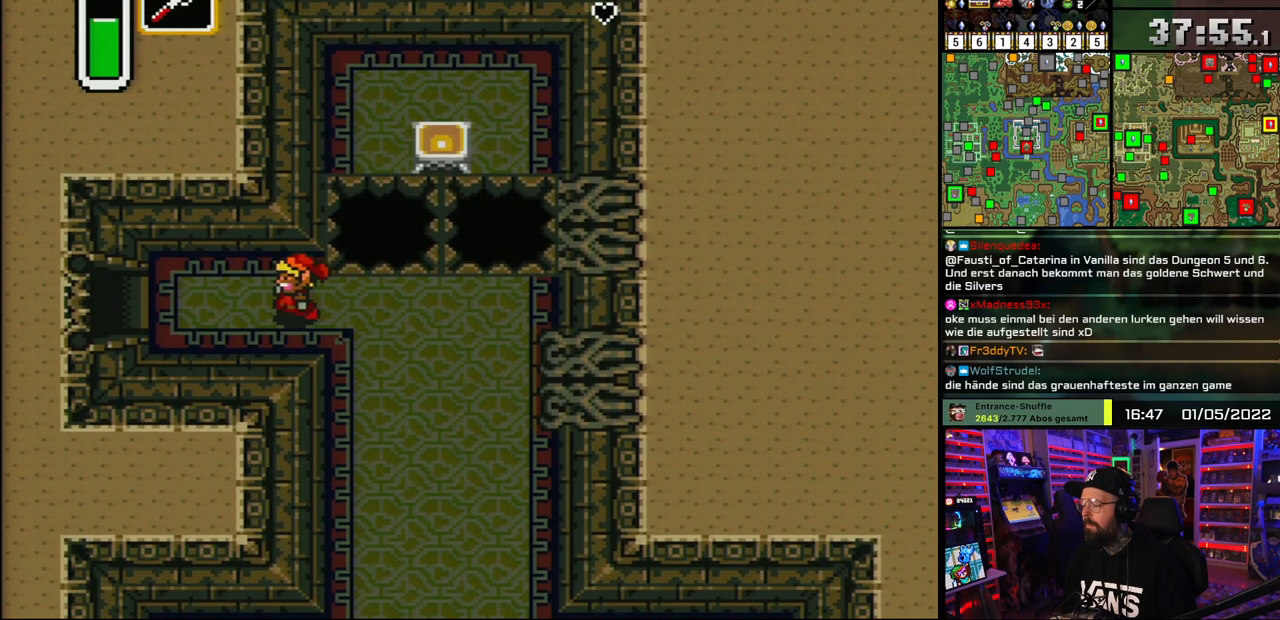
{"buttons": ["DPAD_LEFT"], "events": []}
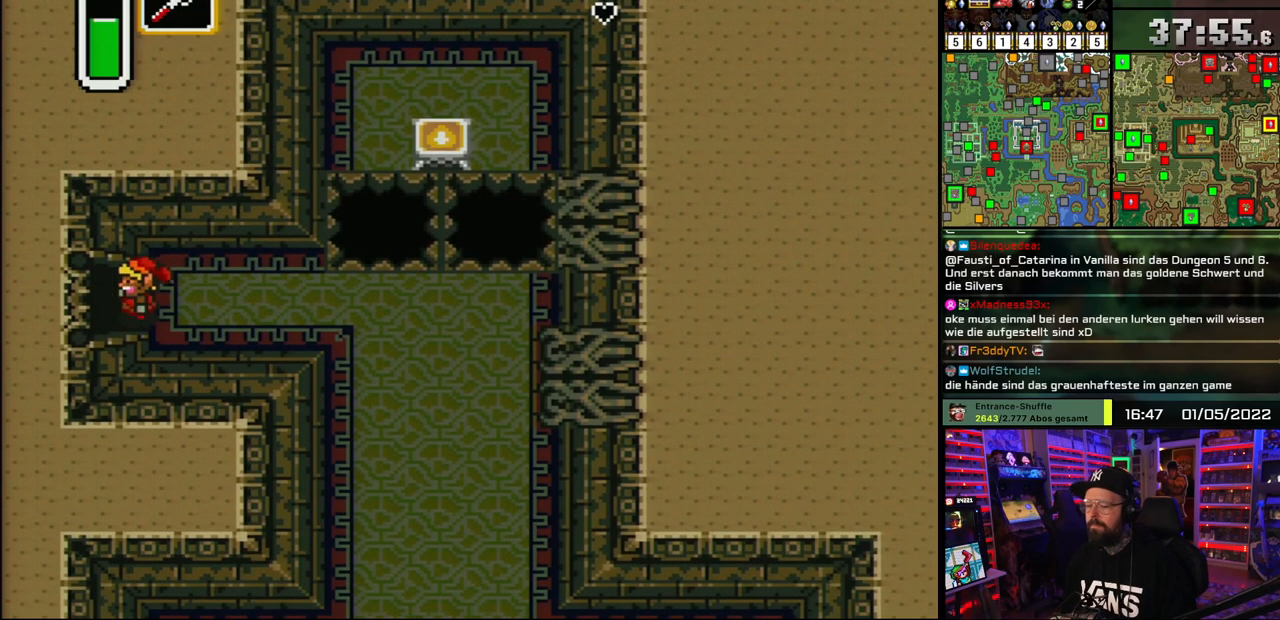
{"buttons": ["DPAD_LEFT"], "events": []}
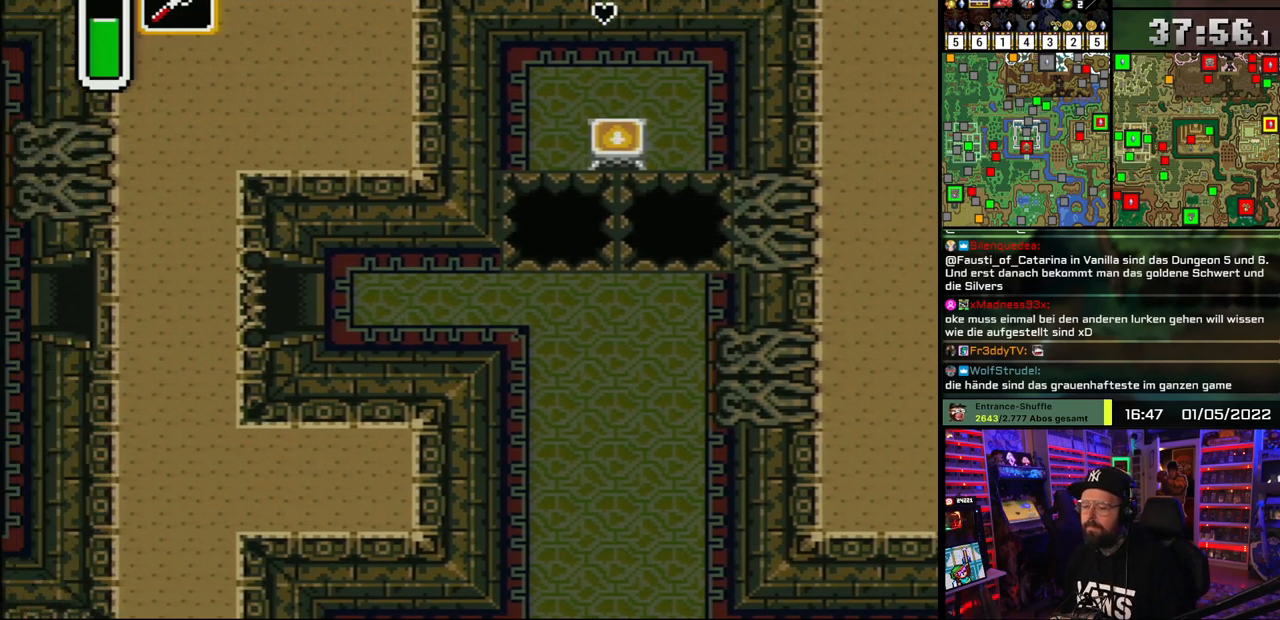
{"buttons": [], "events": [[200, "A", "down"], [250, "DPAD_LEFT", "up"], [317, "A", "up"], [383, "A", "down"], [483, "A", "up"]]}
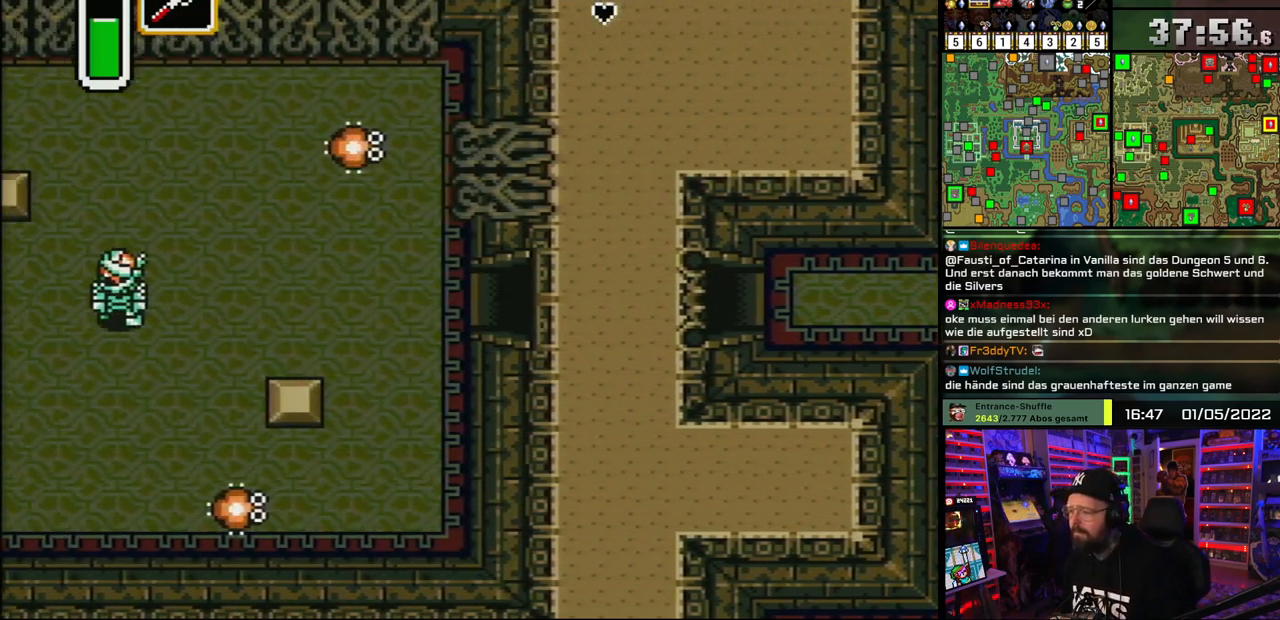
{"buttons": ["DPAD_LEFT"], "events": [[67, "A", "down"], [83, "DPAD_LEFT", "down"], [150, "A", "up"], [217, "A", "down"], [333, "A", "up"]]}
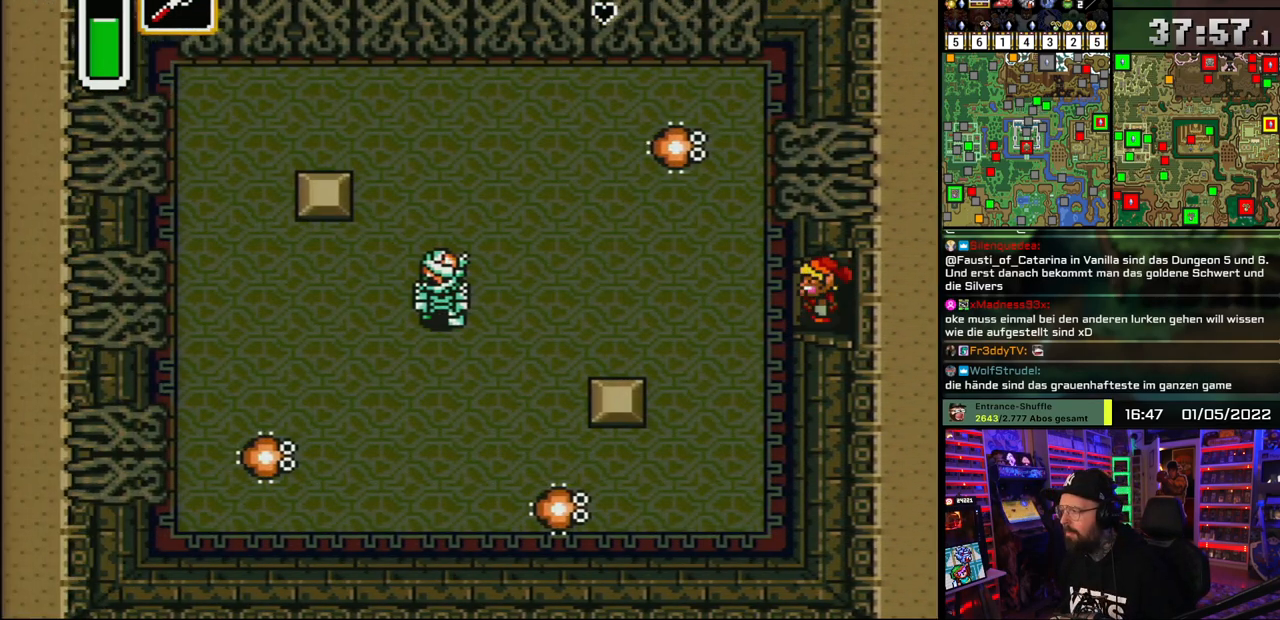
{"buttons": ["DPAD_UP", "DPAD_LEFT"], "events": [[17, "DPAD_UP", "down"], [350, "DPAD_UP", "up"], [483, "DPAD_UP", "down"]]}
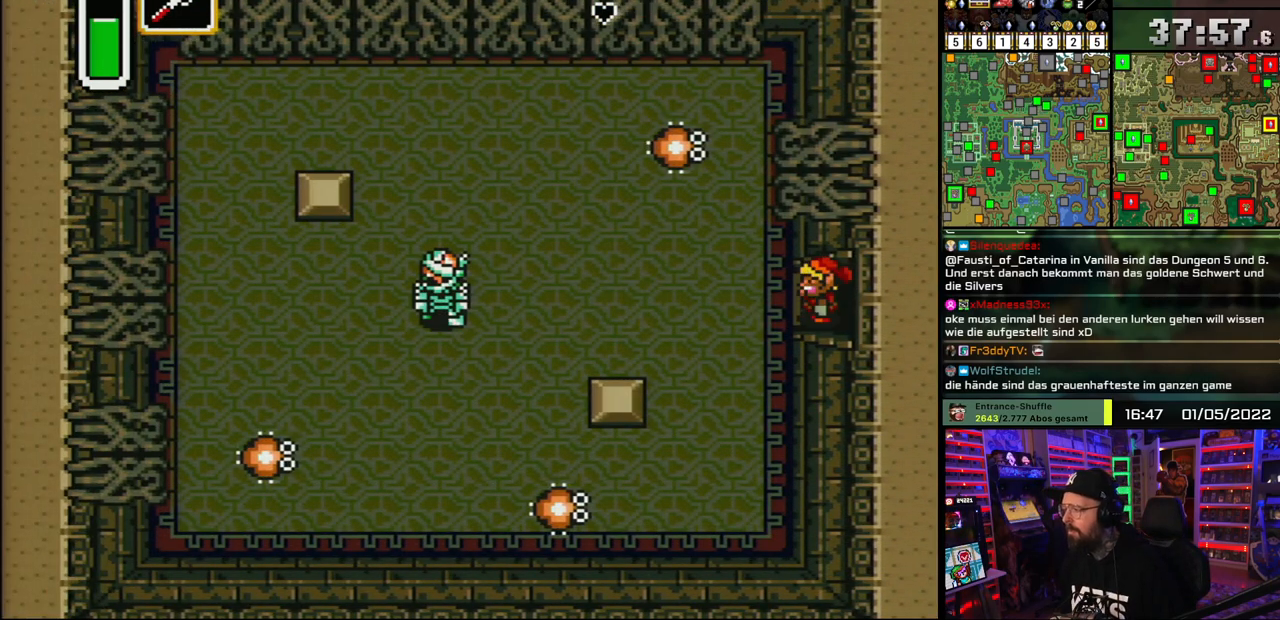
{"buttons": ["DPAD_UP", "DPAD_LEFT"], "events": [[200, "DPAD_UP", "up"], [367, "DPAD_UP", "down"]]}
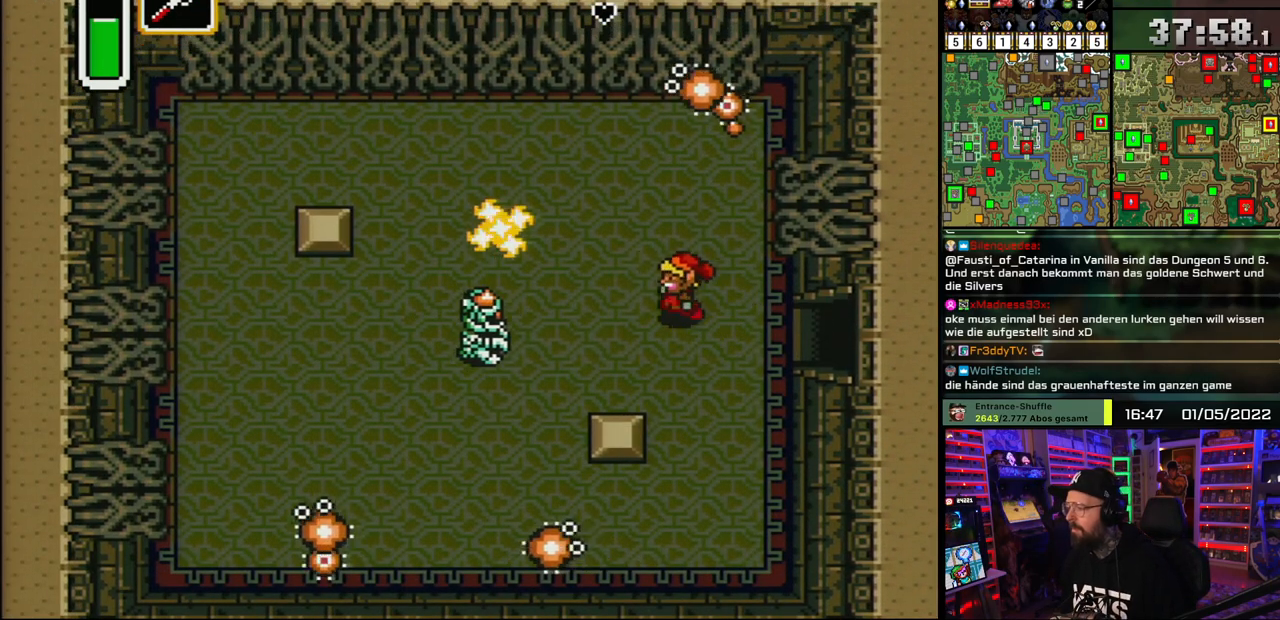
{"buttons": ["B"], "events": [[350, "DPAD_LEFT", "up"], [417, "B", "down"], [450, "DPAD_UP", "up"]]}
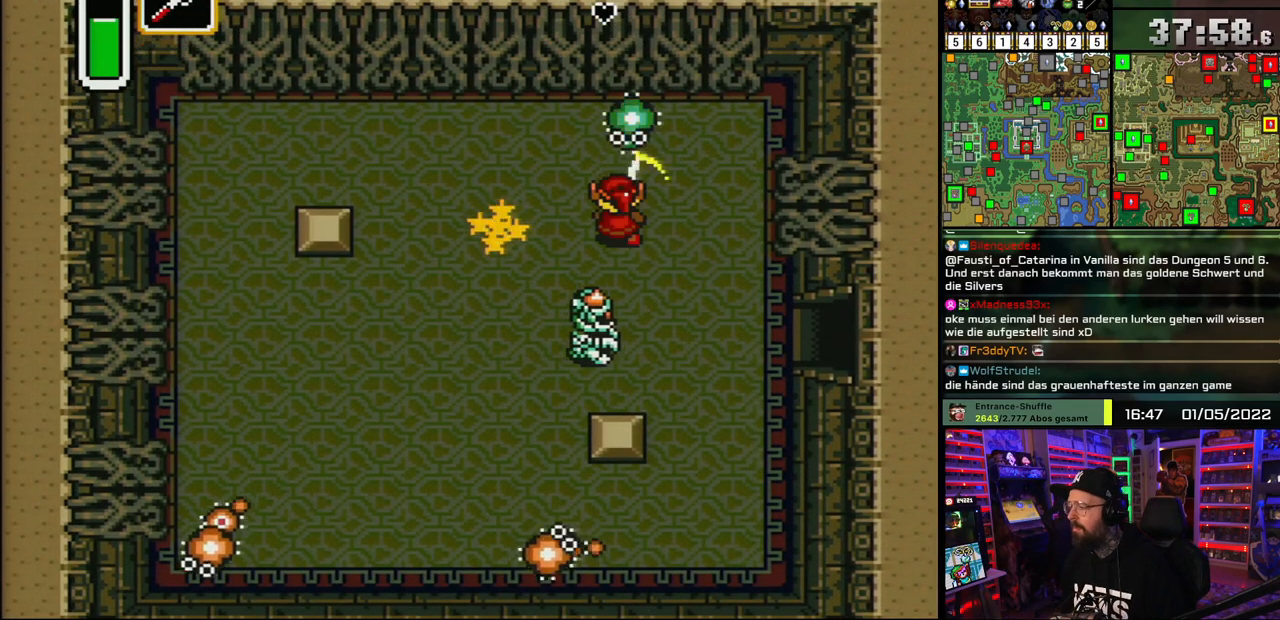
{"buttons": ["B"], "events": [[33, "B", "up"], [167, "DPAD_UP", "down"], [233, "DPAD_LEFT", "down"], [300, "DPAD_LEFT", "up"], [333, "B", "down"], [367, "DPAD_UP", "up"]]}
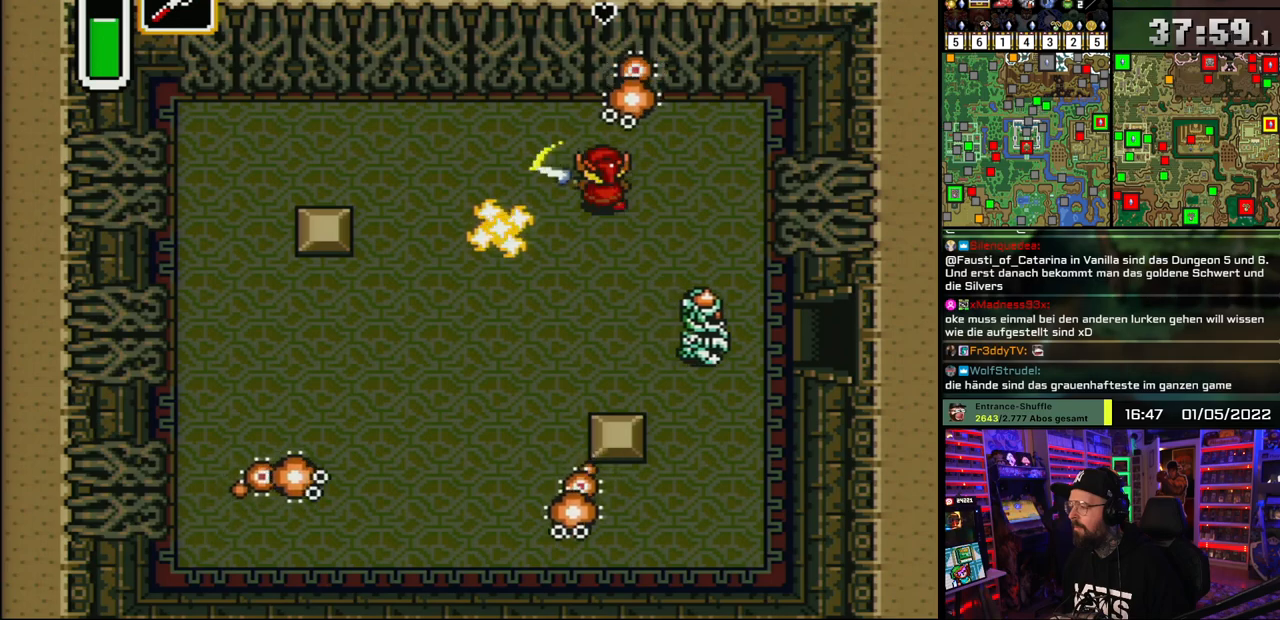
{"buttons": ["DPAD_UP", "DPAD_LEFT"], "events": [[33, "B", "up"], [67, "DPAD_LEFT", "down"], [100, "DPAD_UP", "down"], [467, "DPAD_DOWN", "down"], [467, "DPAD_LEFT", "up"], [467, "DPAD_UP", "up"], [483, "DPAD_DOWN", "up"], [483, "DPAD_LEFT", "down"], [483, "DPAD_UP", "down"]]}
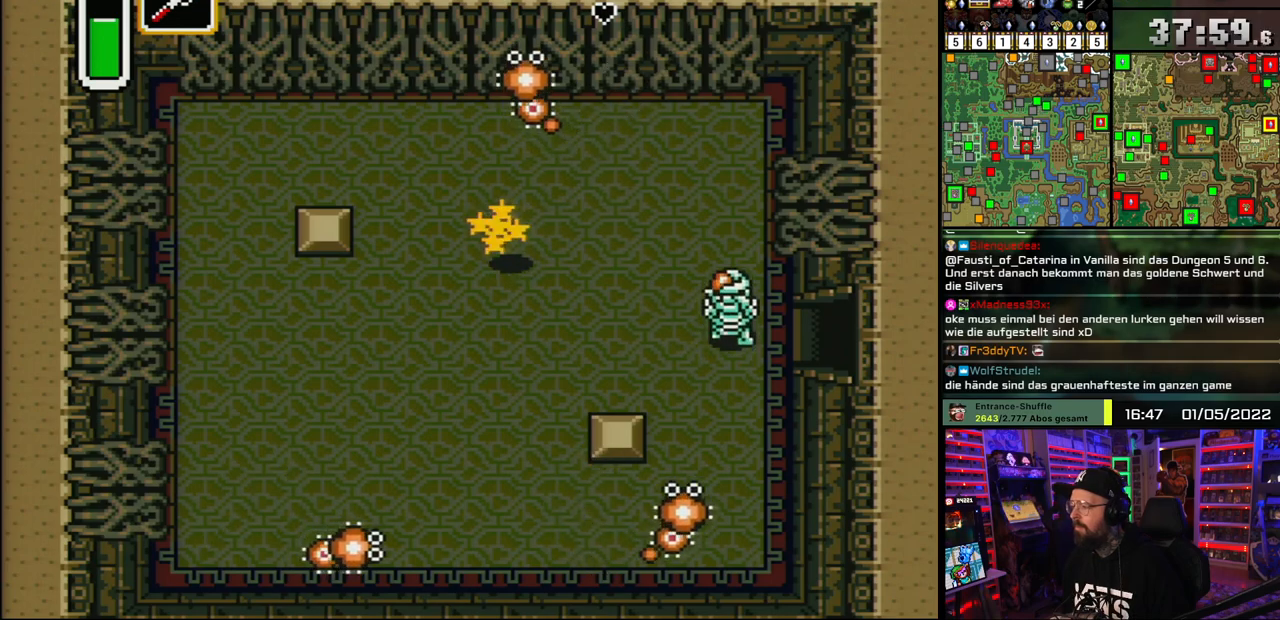
{"buttons": ["B", "DPAD_UP", "DPAD_LEFT"], "events": [[17, "DPAD_LEFT", "up"], [350, "B", "down"], [483, "DPAD_LEFT", "down"]]}
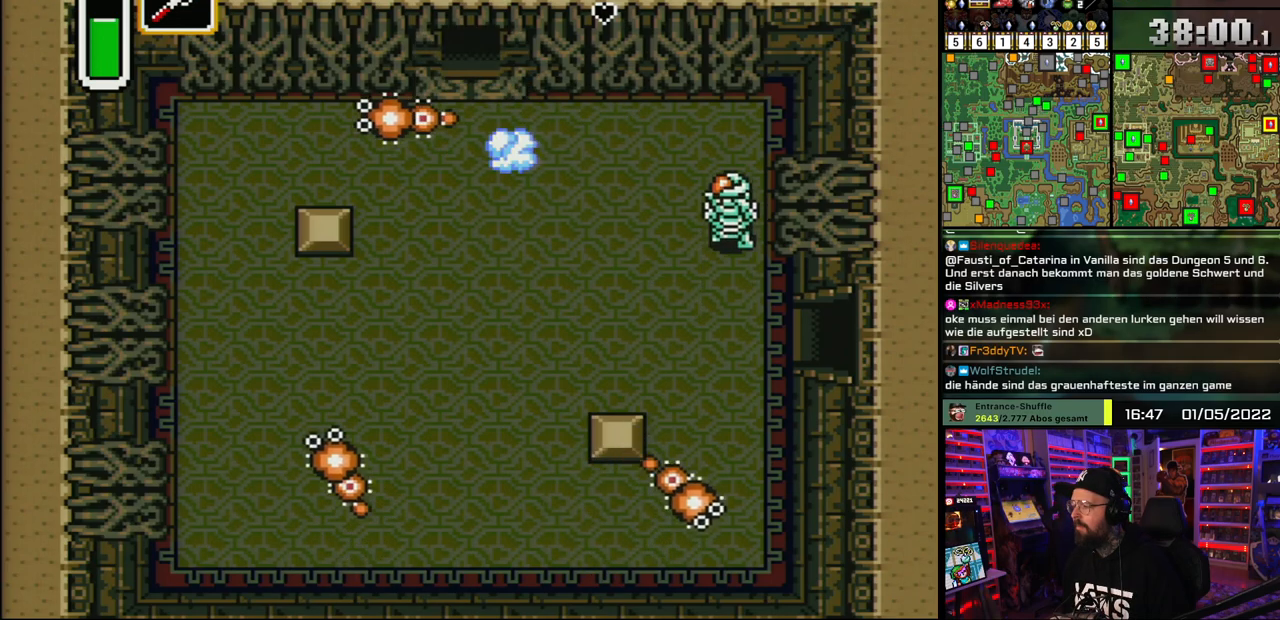
{"buttons": ["DPAD_UP"], "events": [[17, "B", "up"], [167, "DPAD_LEFT", "up"], [267, "DPAD_LEFT", "down"], [467, "DPAD_LEFT", "up"]]}
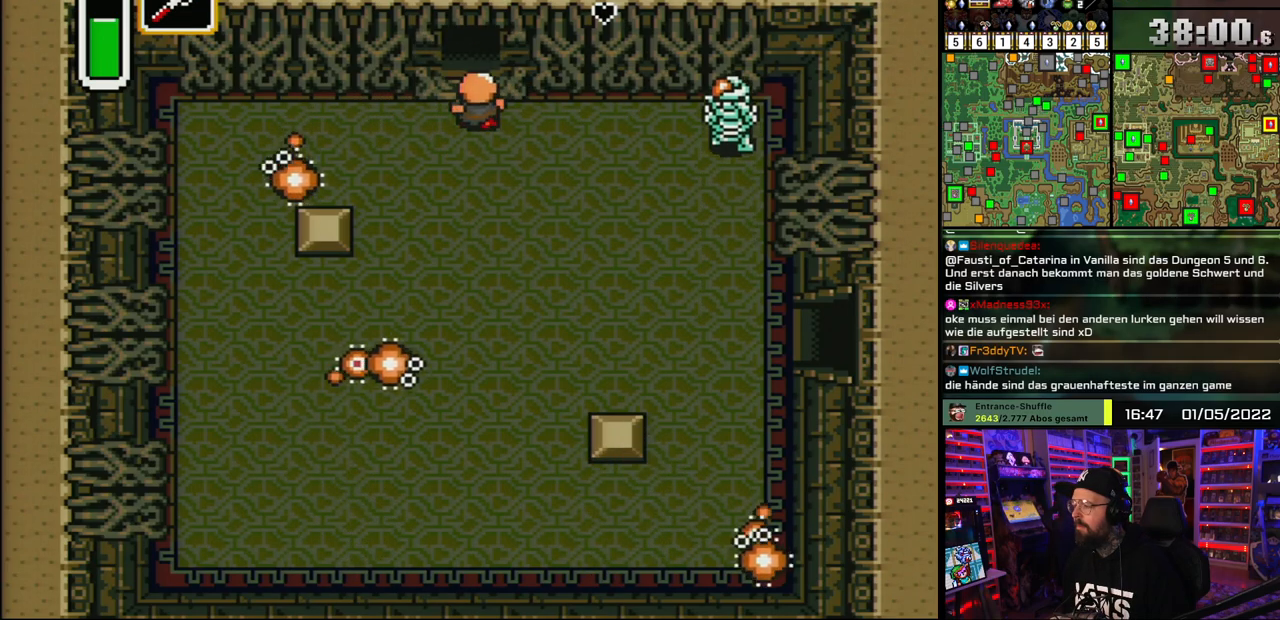
{"buttons": ["DPAD_UP"], "events": [[283, "DPAD_UP", "up"], [283, "START", "down"], [300, "DPAD_UP", "down"], [300, "START", "up"]]}
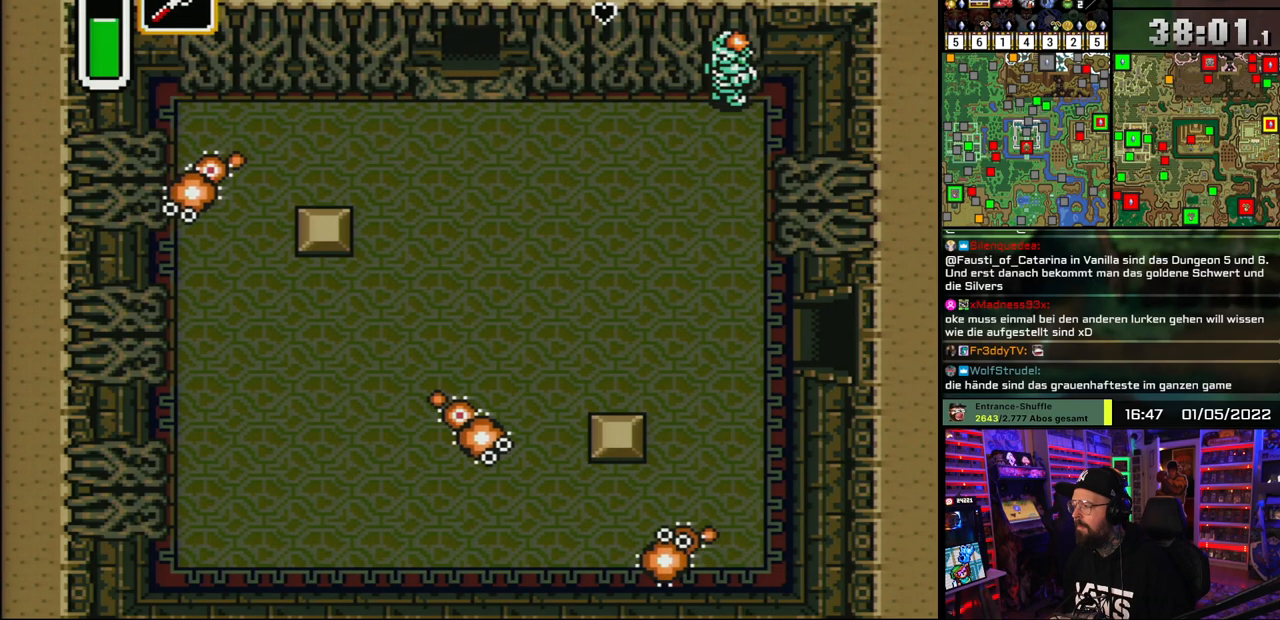
{"buttons": ["A", "DPAD_UP"], "events": [[100, "A", "down"], [233, "A", "up"], [300, "A", "down"], [433, "A", "up"], [500, "A", "down"]]}
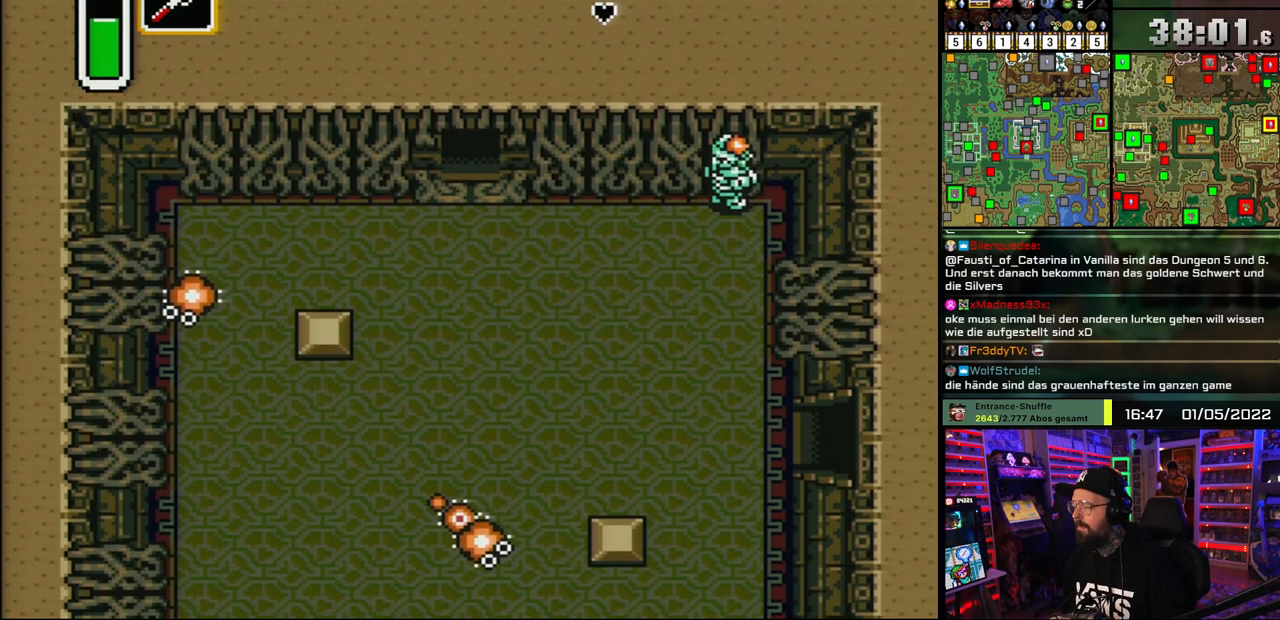
{"buttons": ["A", "DPAD_UP"], "events": [[50, "DPAD_UP", "up"], [133, "A", "up"], [217, "A", "down"], [283, "DPAD_UP", "down"], [317, "A", "up"], [333, "A", "down"], [350, "A", "up"], [400, "A", "down"]]}
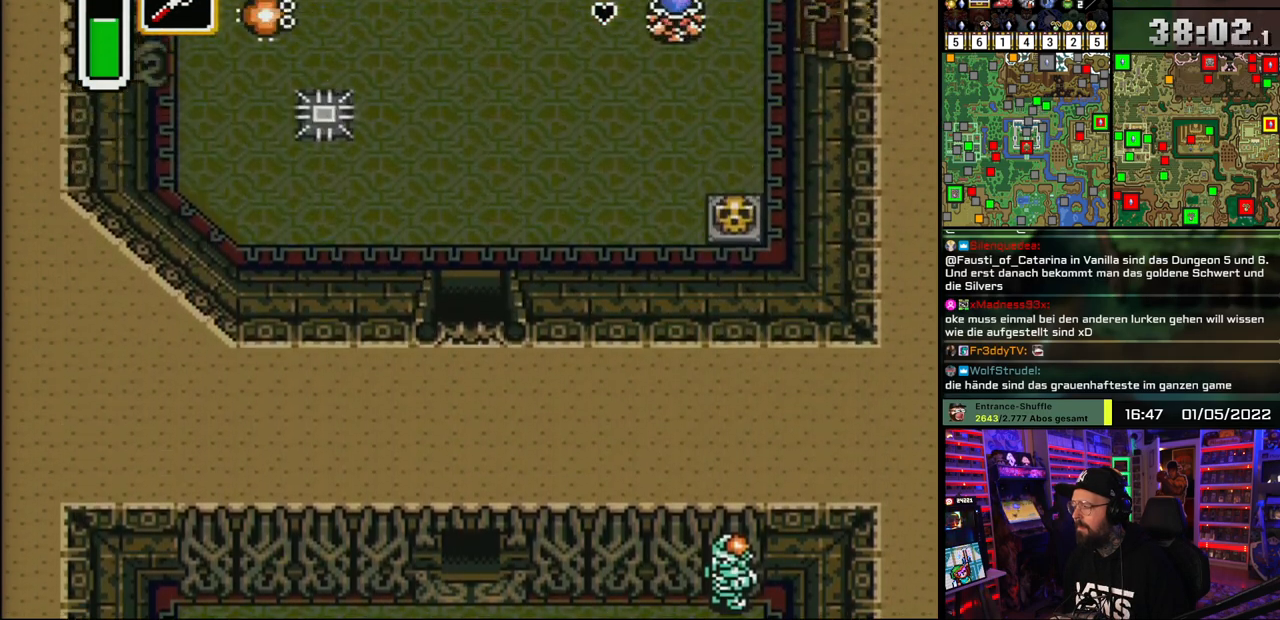
{"buttons": ["DPAD_UP", "DPAD_RIGHT"], "events": [[33, "A", "up"], [100, "DPAD_RIGHT", "down"], [150, "A", "down"], [267, "A", "up"], [333, "A", "down"], [467, "A", "up"]]}
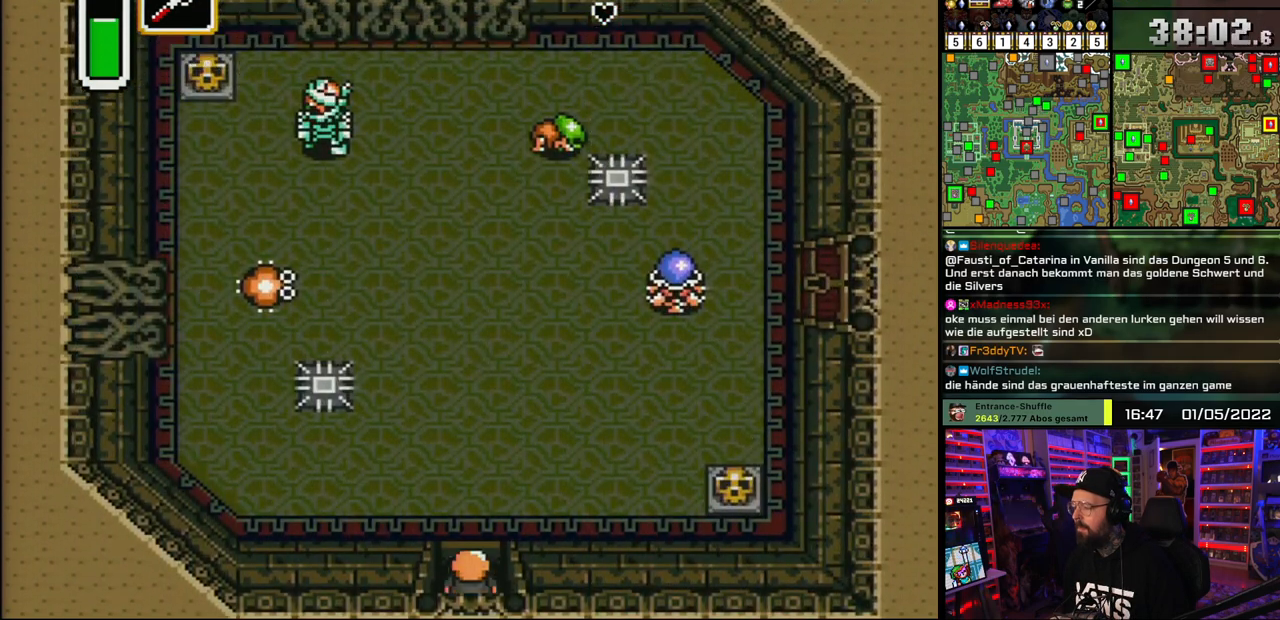
{"buttons": ["DPAD_RIGHT"], "events": [[17, "A", "down"], [150, "A", "up"], [433, "DPAD_UP", "up"]]}
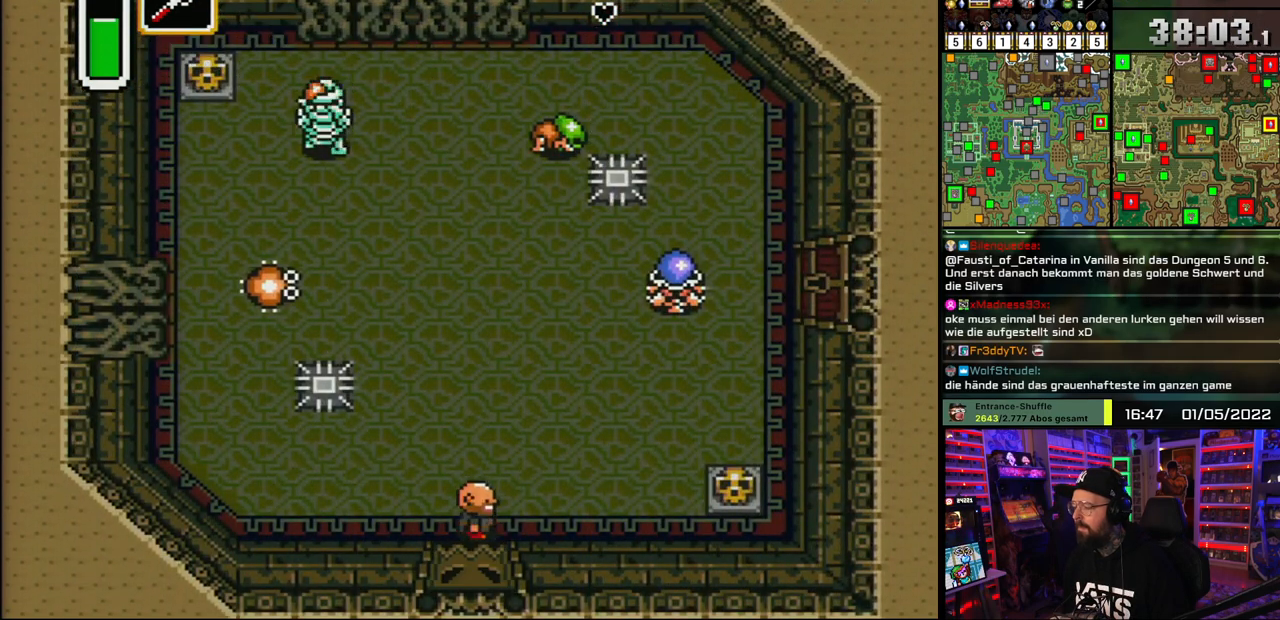
{"buttons": ["DPAD_UP", "DPAD_RIGHT"], "events": [[117, "A", "down"], [233, "A", "up"], [300, "A", "down"], [333, "DPAD_UP", "down"], [400, "A", "up"]]}
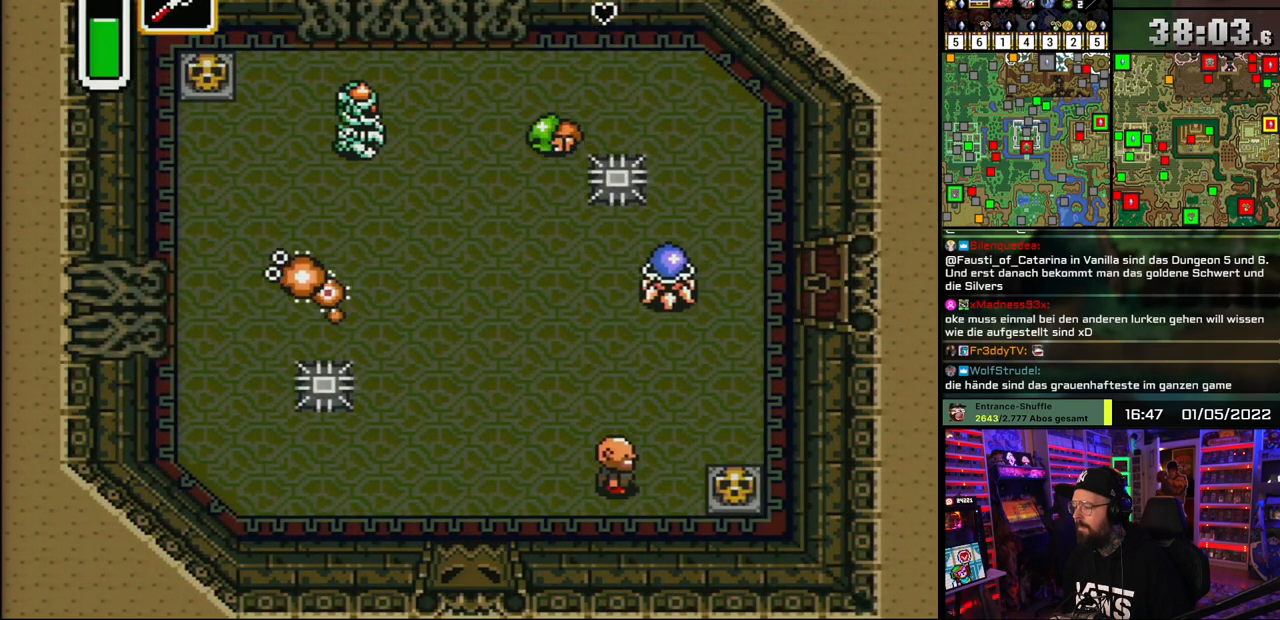
{"buttons": ["DPAD_UP", "DPAD_RIGHT"], "events": []}
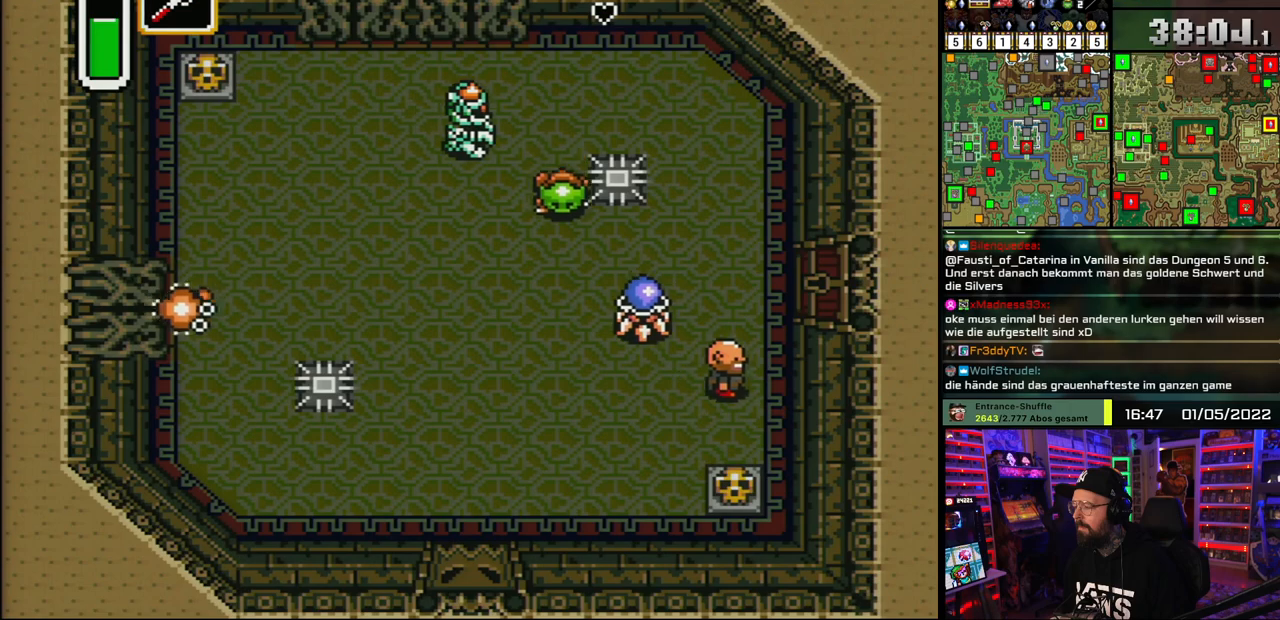
{"buttons": ["DPAD_UP", "DPAD_RIGHT"], "events": []}
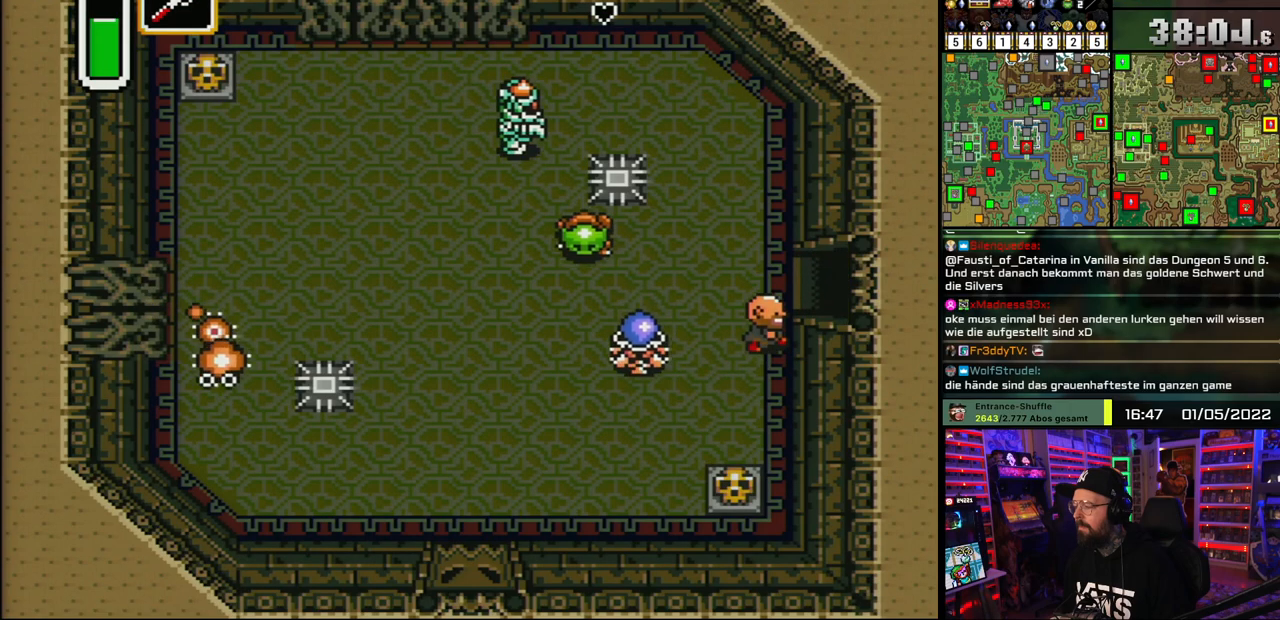
{"buttons": ["DPAD_RIGHT"], "events": [[217, "DPAD_UP", "up"]]}
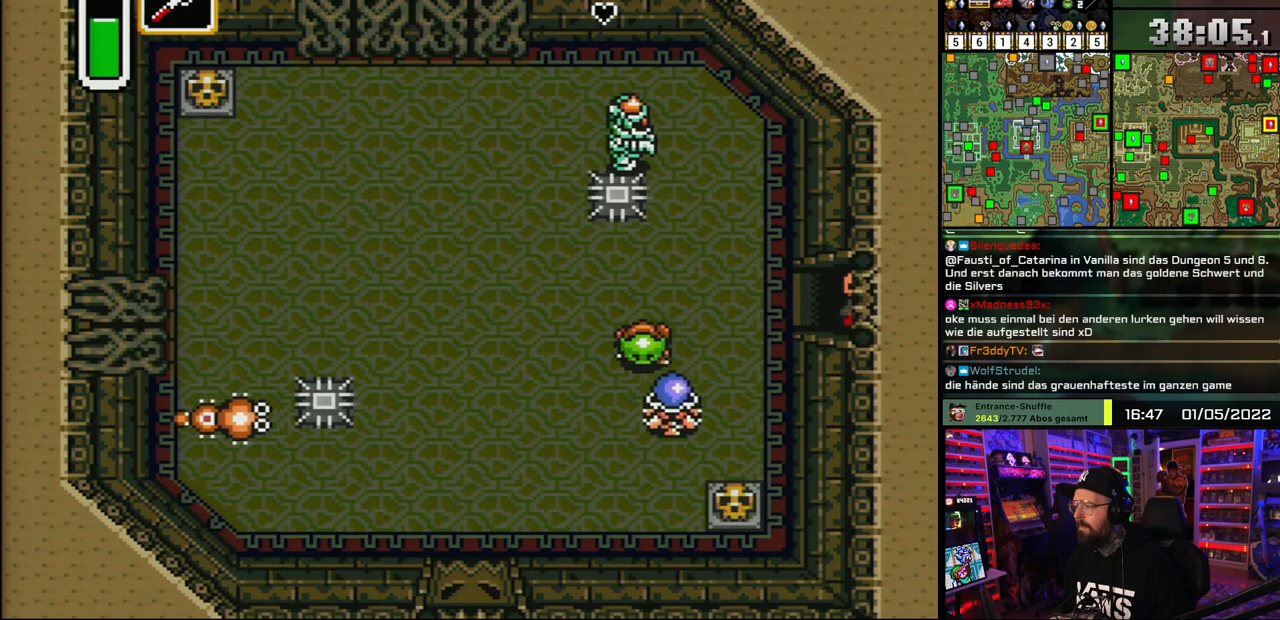
{"buttons": ["DPAD_RIGHT"], "events": []}
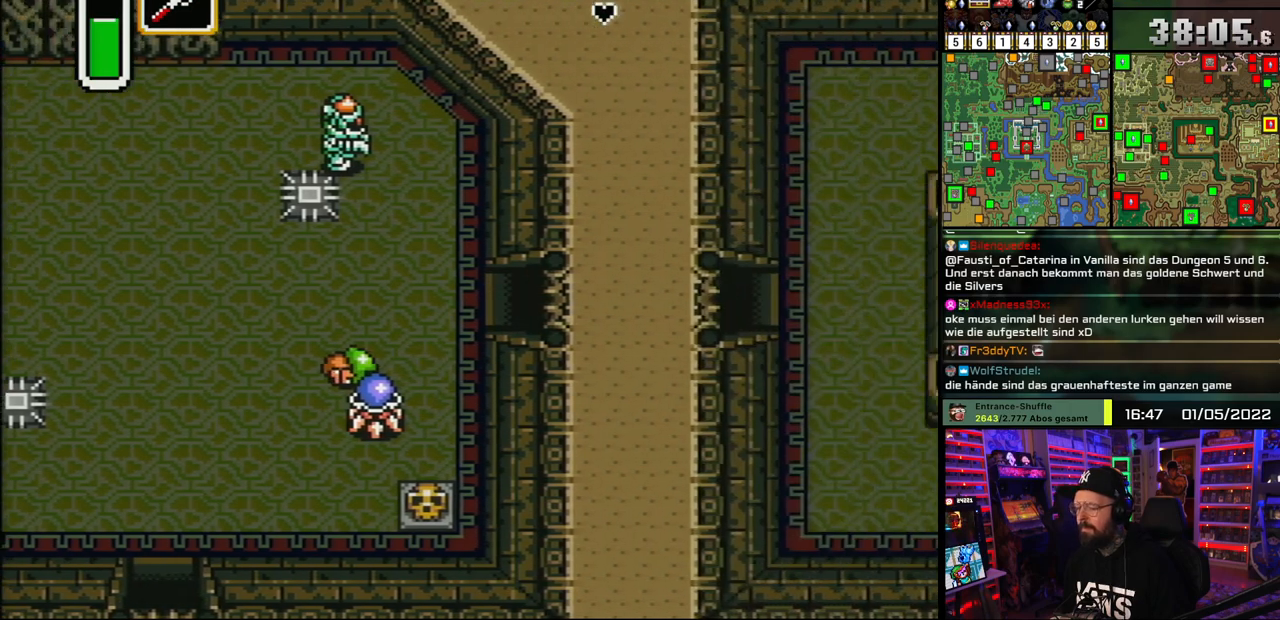
{"buttons": ["A", "DPAD_RIGHT"], "events": [[17, "A", "down"], [67, "DPAD_RIGHT", "up"], [133, "A", "up"], [200, "A", "down"], [300, "DPAD_RIGHT", "down"], [317, "A", "up"], [400, "A", "down"]]}
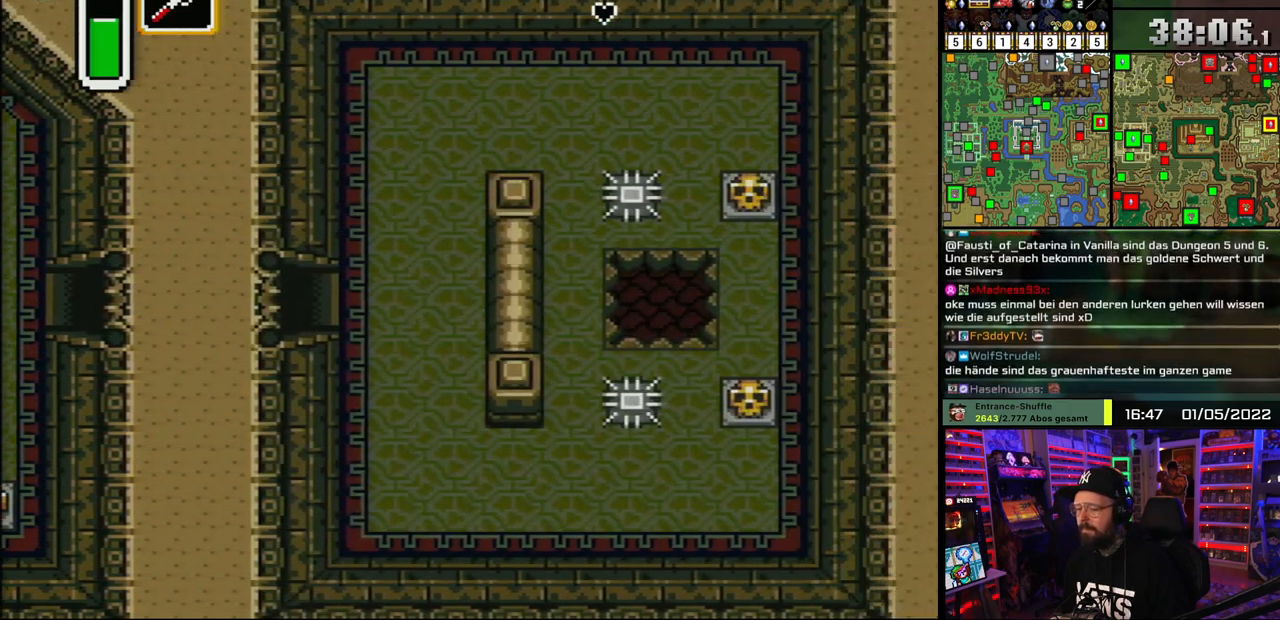
{"buttons": ["DPAD_RIGHT"], "events": [[17, "A", "up"], [83, "A", "down"], [200, "A", "up"]]}
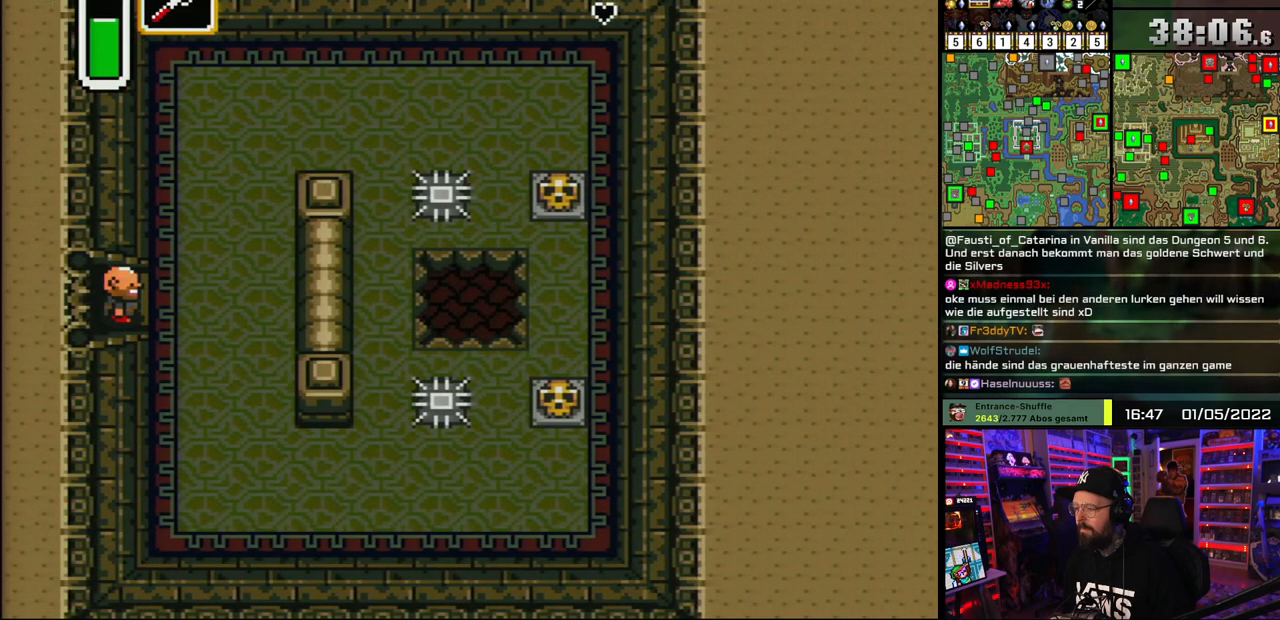
{"buttons": ["DPAD_UP", "DPAD_RIGHT"], "events": [[400, "DPAD_UP", "down"]]}